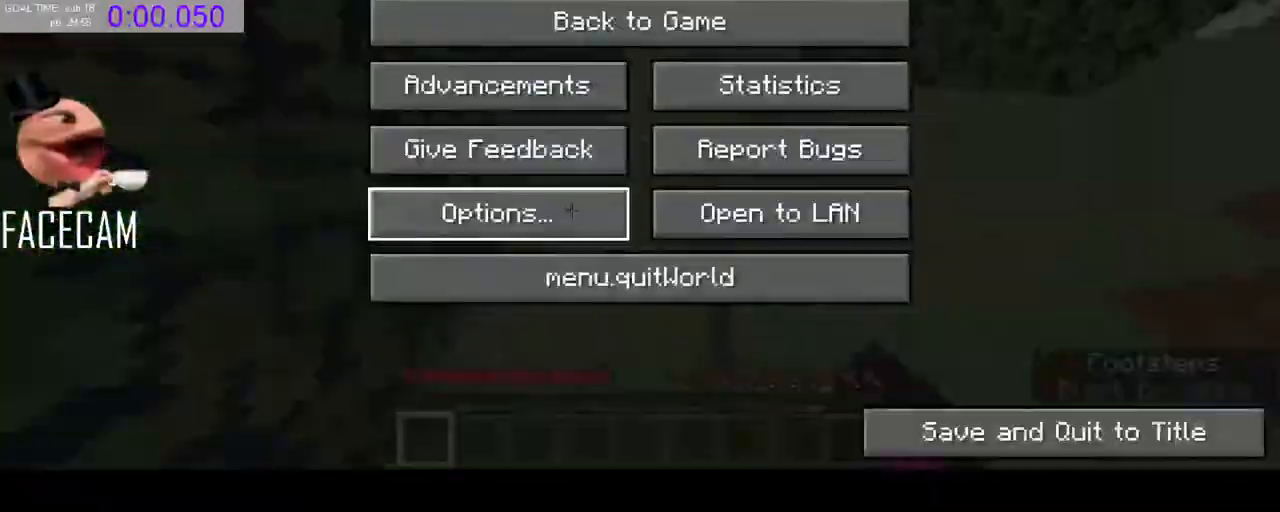
Gameplay with keyboard and mouse; each line is a JSON object with the keys and mouse buttons held at the frame after it. "events" lists presses ("down") and releases ("up") of "a", "ctrl", "d", "e", "f", "q", "r", "s", "shift", "space", "tab", "w", "mouse_left" and "mouse_right" between this image and that frame as [ms after this image, input, new state], when the widget could be followed in between. "mouse_left", "mouse_right" = the "left", "right" buttons of the "mouse" list. No other keys are recorded. Fast repeated clicks can show as one long hold. Mouse movement is not recorded. Not read: mouse_mb4 mouse_mb5 mouse_wheel.
{"keys": [], "mouse": [], "events": [[67, "mouse_left", "down"], [133, "mouse_left", "up"], [300, "mouse_left", "down"], [400, "mouse_left", "up"]]}
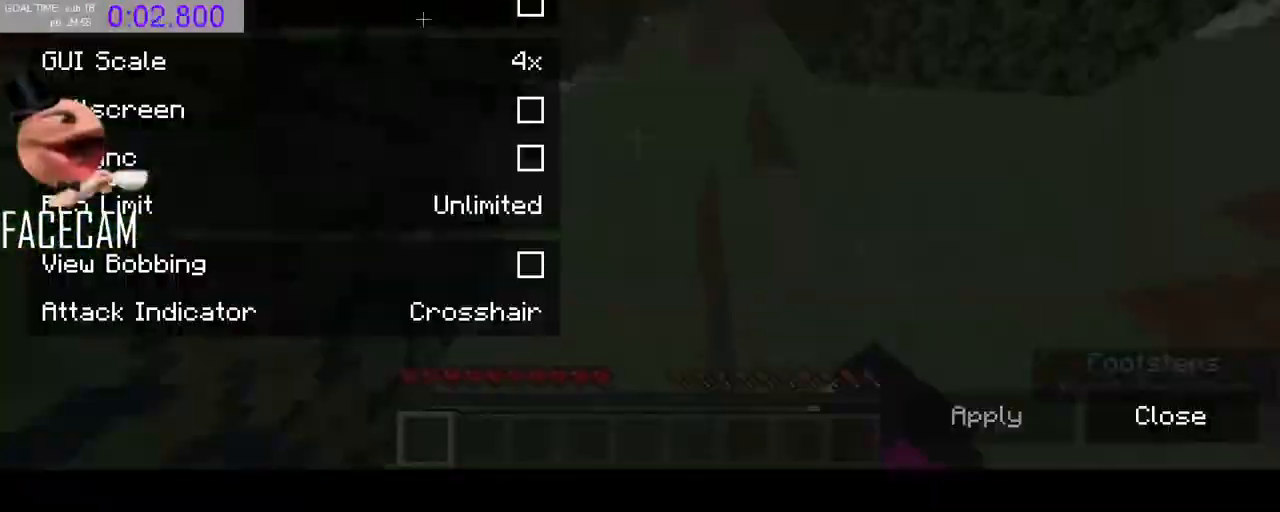
{"keys": [], "mouse": ["left"], "events": [[433, "mouse_left", "down"]]}
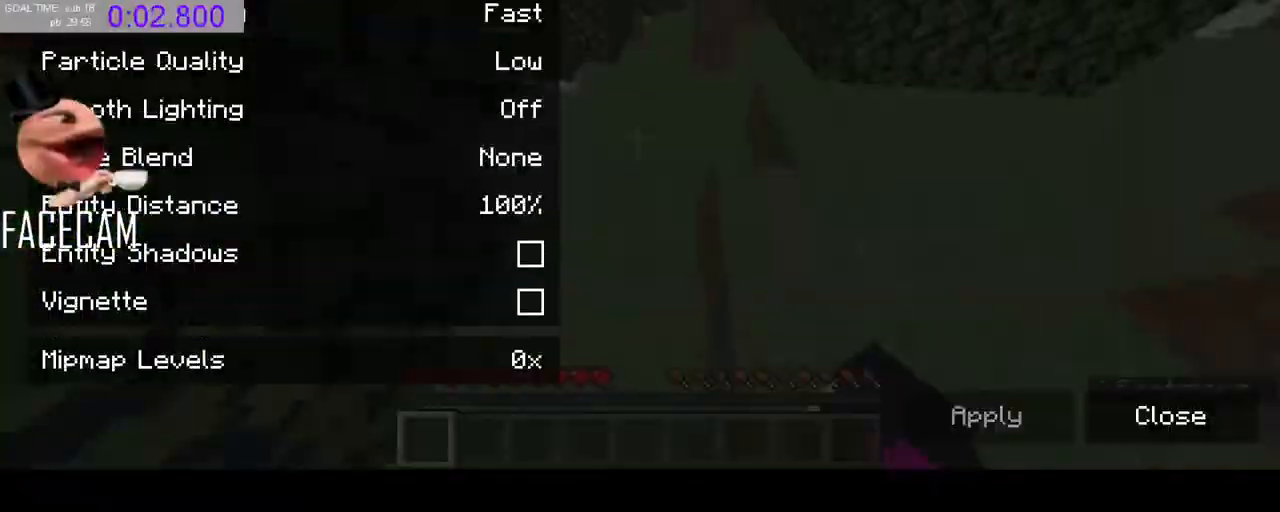
{"keys": [], "mouse": [], "events": [[33, "mouse_left", "up"]]}
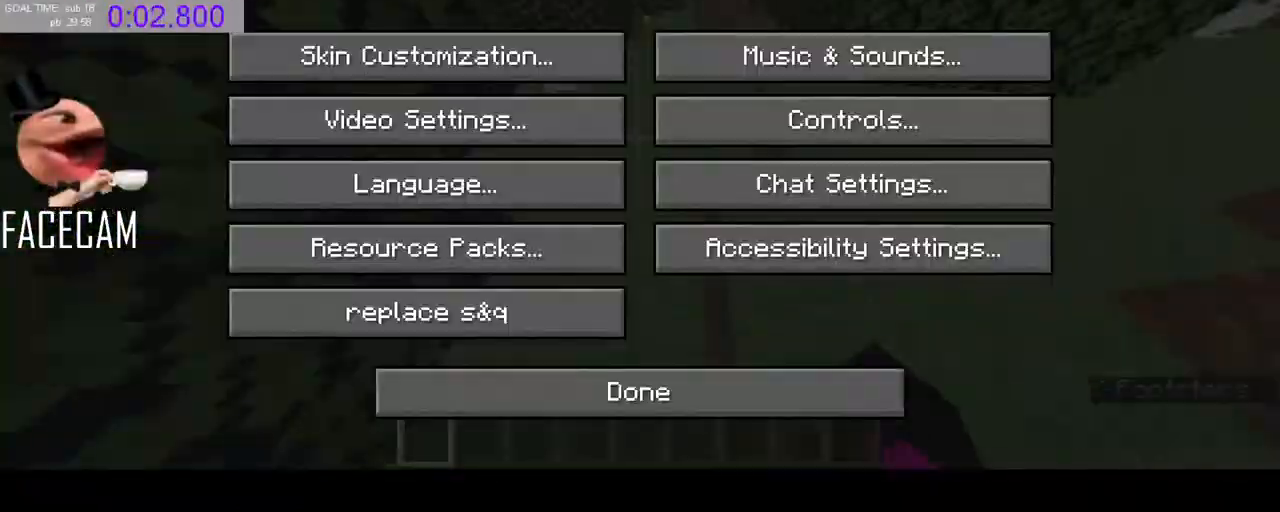
{"keys": [], "mouse": [], "events": [[167, "w", "down"], [333, "w", "up"]]}
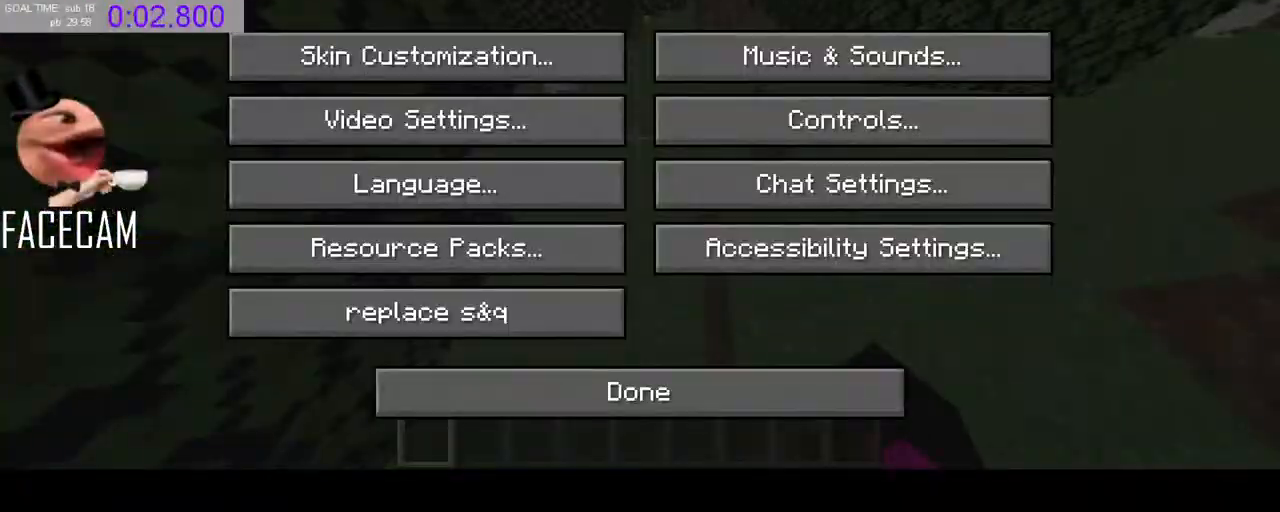
{"keys": ["w"], "mouse": [], "events": [[200, "w", "down"]]}
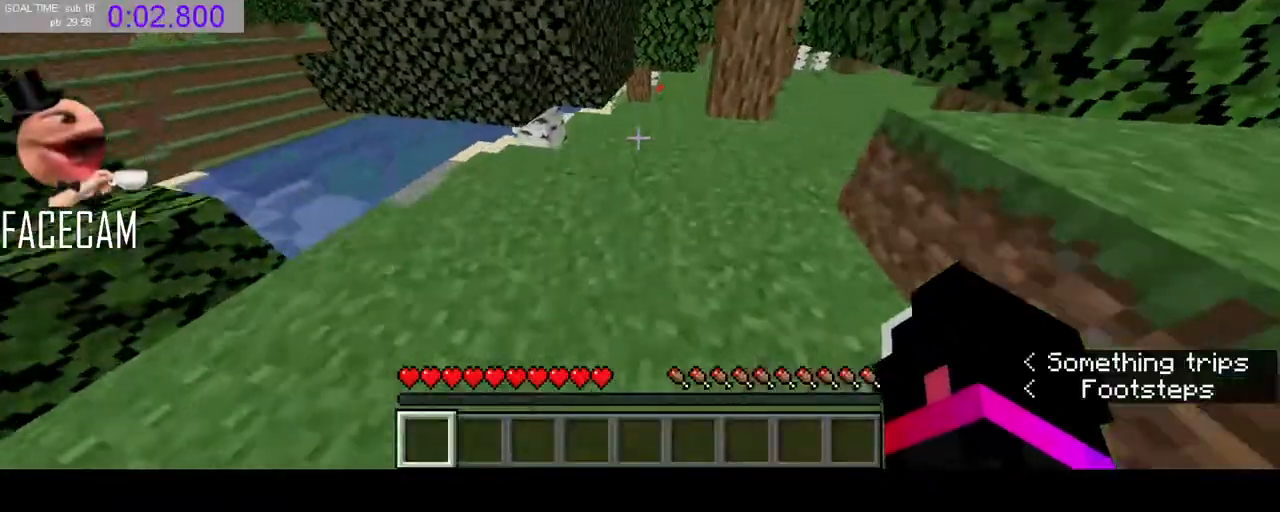
{"keys": ["w"], "mouse": ["left"], "events": [[167, "space", "down"], [300, "space", "up"], [433, "mouse_left", "down"]]}
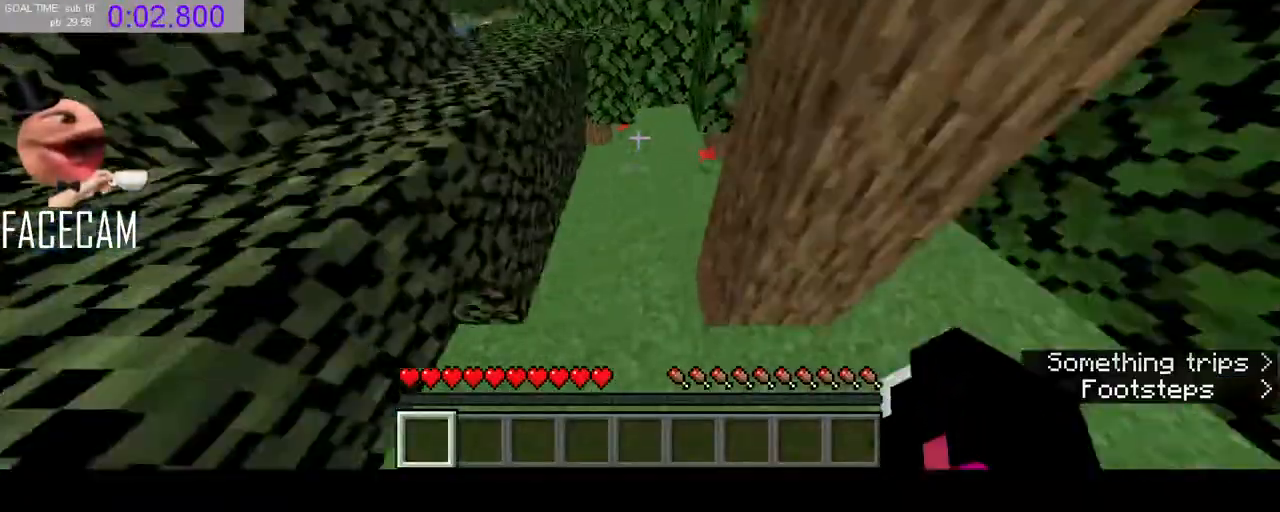
{"keys": ["w"], "mouse": [], "events": [[33, "mouse_left", "up"]]}
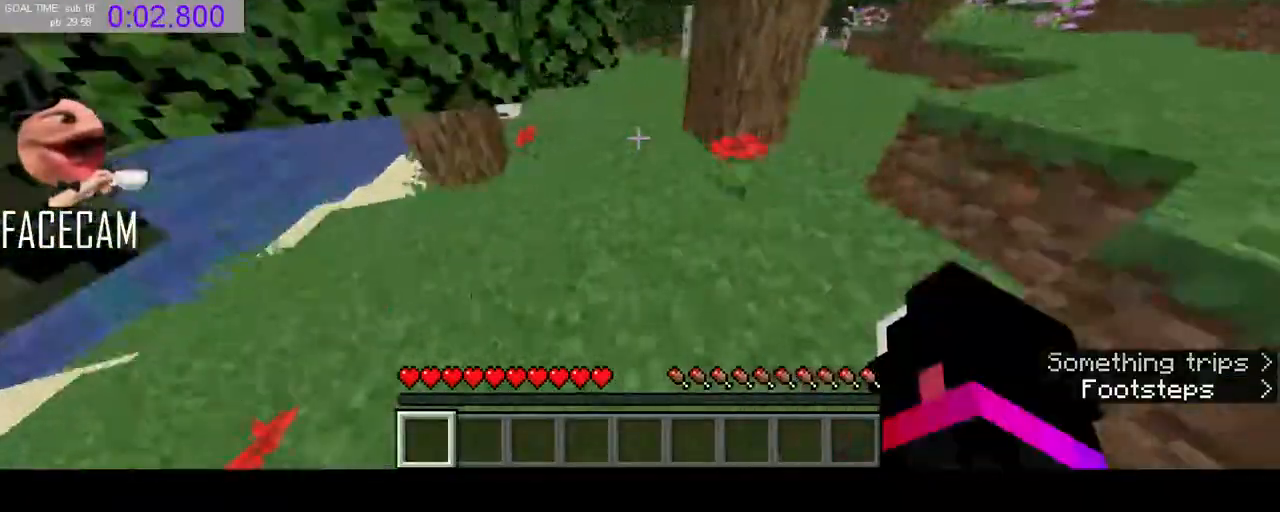
{"keys": ["w"], "mouse": [], "events": [[167, "space", "down"], [267, "space", "up"]]}
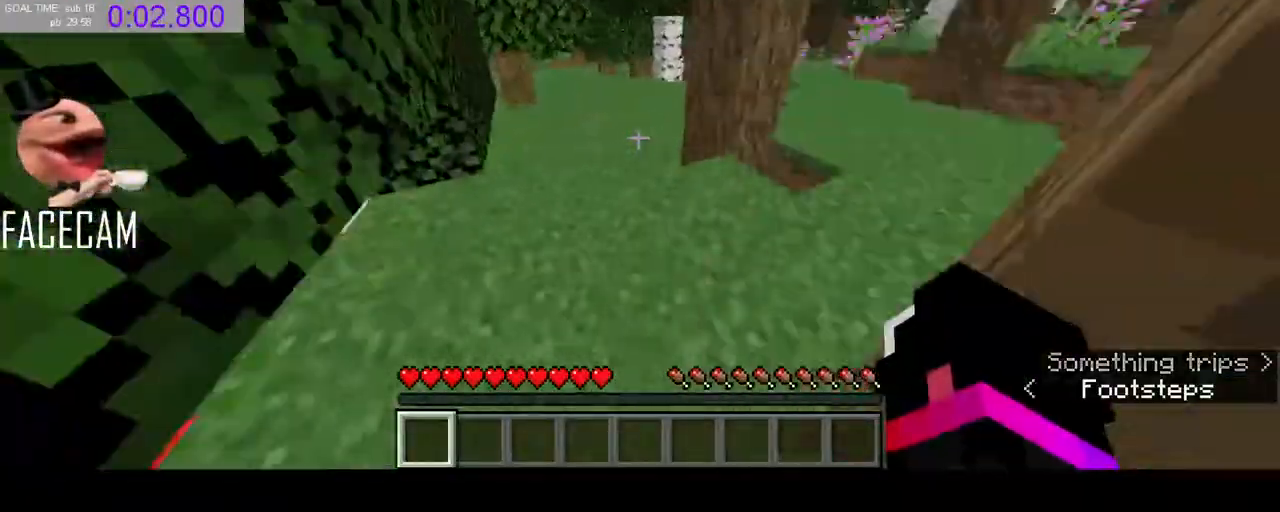
{"keys": ["space", "w"], "mouse": [], "events": [[300, "space", "down"], [400, "space", "up"], [433, "space", "down"]]}
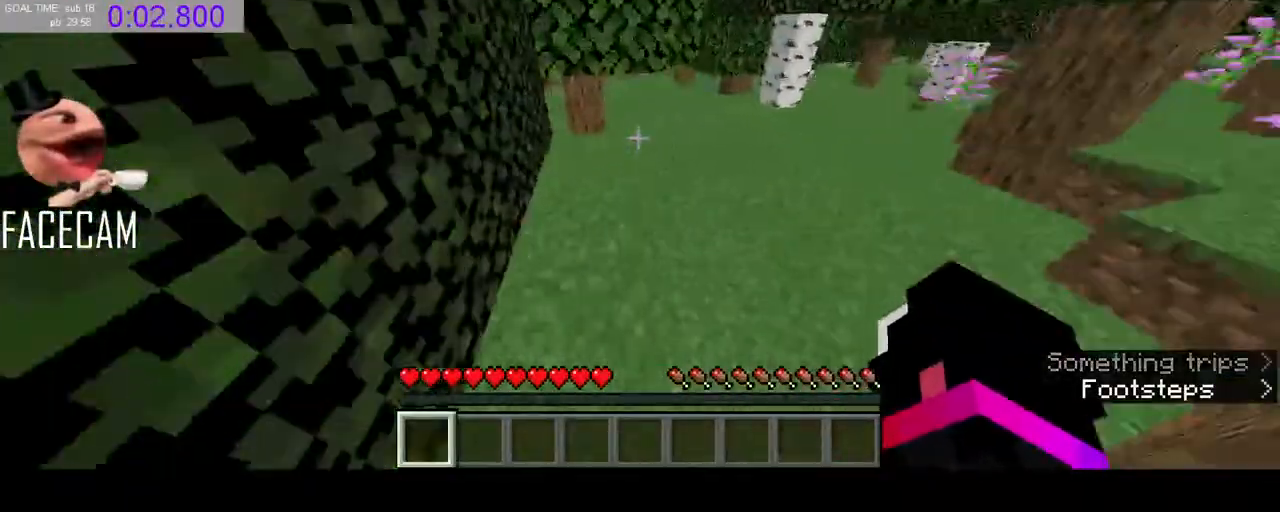
{"keys": ["w"], "mouse": [], "events": [[67, "space", "up"], [333, "d", "down"], [433, "d", "up"]]}
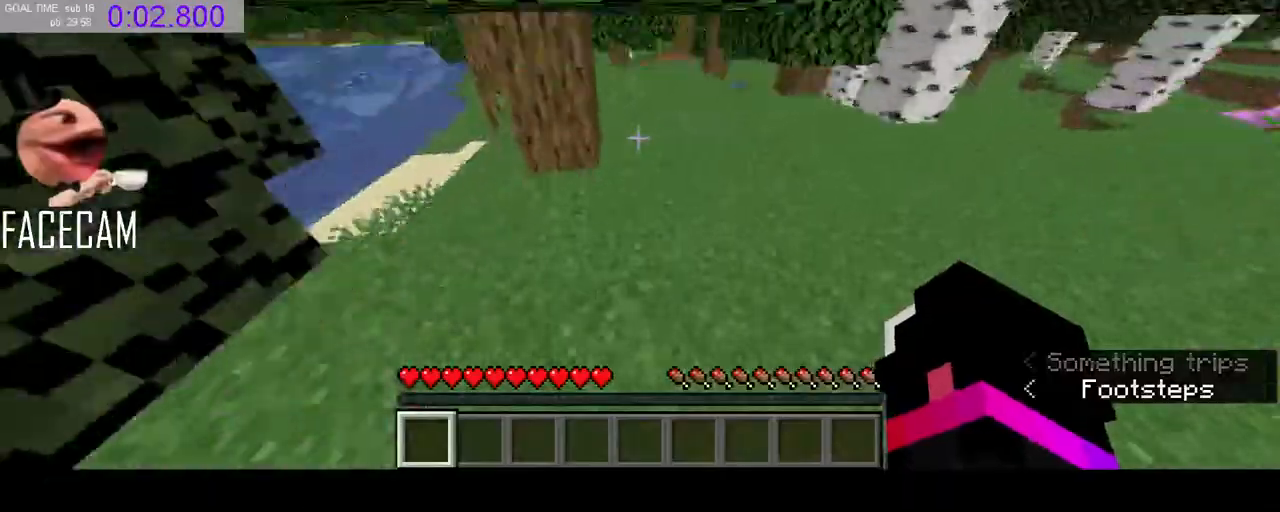
{"keys": ["space", "w"], "mouse": [], "events": [[100, "space", "down"], [200, "space", "up"], [333, "space", "down"], [400, "space", "up"], [467, "space", "down"]]}
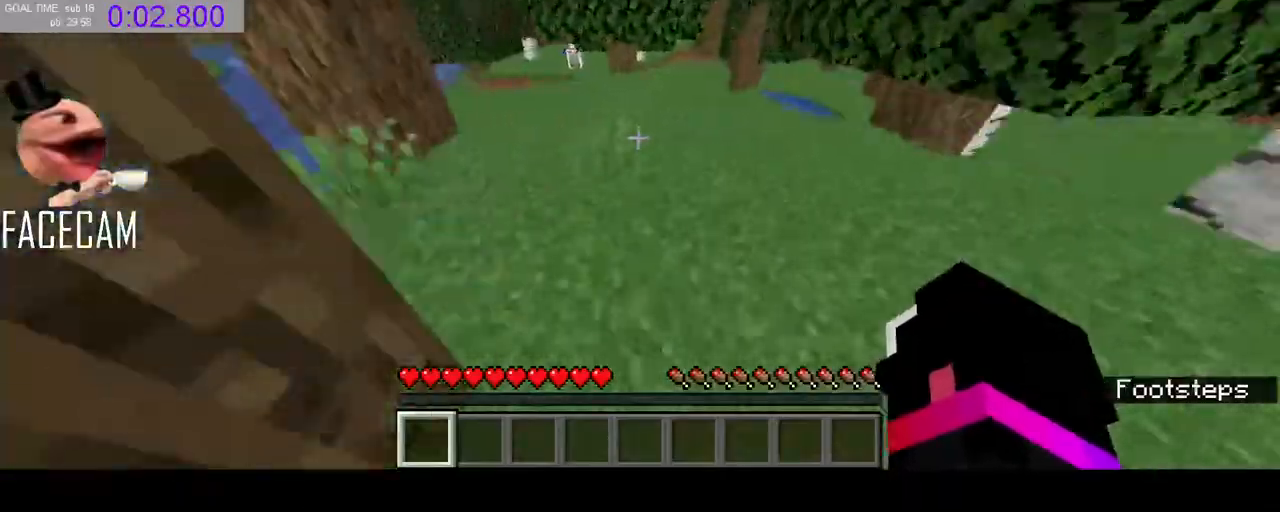
{"keys": ["w"], "mouse": [], "events": [[33, "space", "up"], [133, "space", "down"], [200, "space", "up"]]}
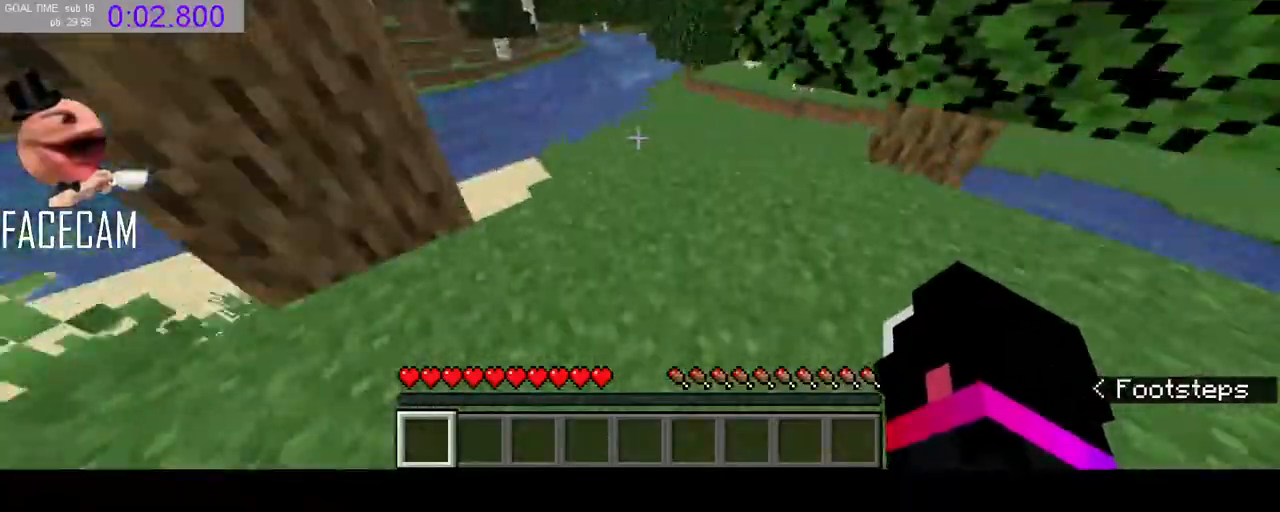
{"keys": ["w"], "mouse": [], "events": [[233, "a", "down"], [333, "mouse_left", "down"], [367, "a", "up"], [400, "mouse_left", "up"]]}
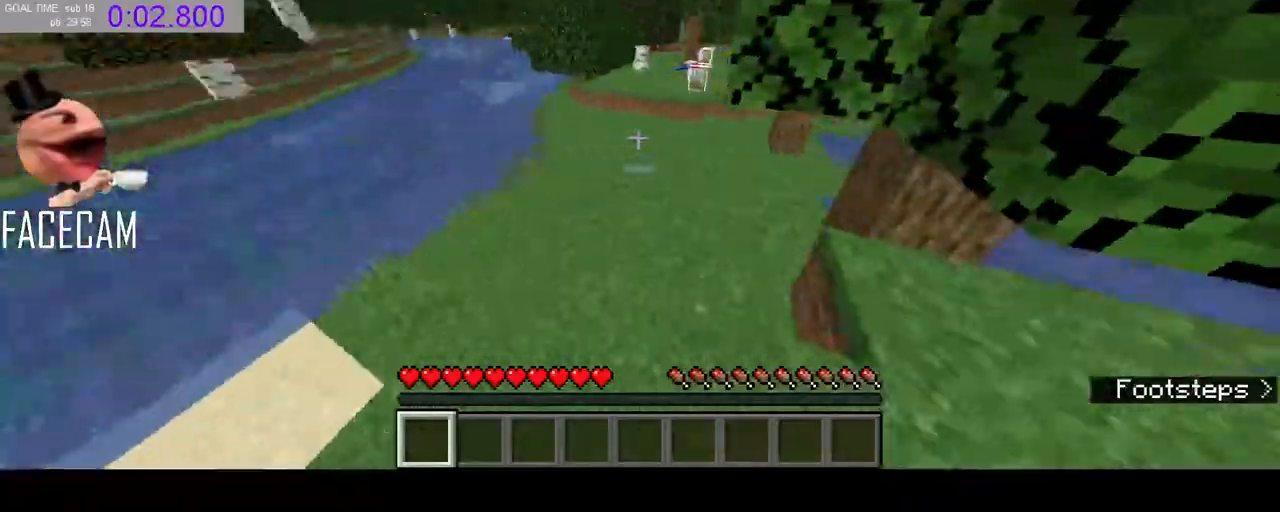
{"keys": ["w"], "mouse": [], "events": [[133, "space", "down"], [200, "space", "up"]]}
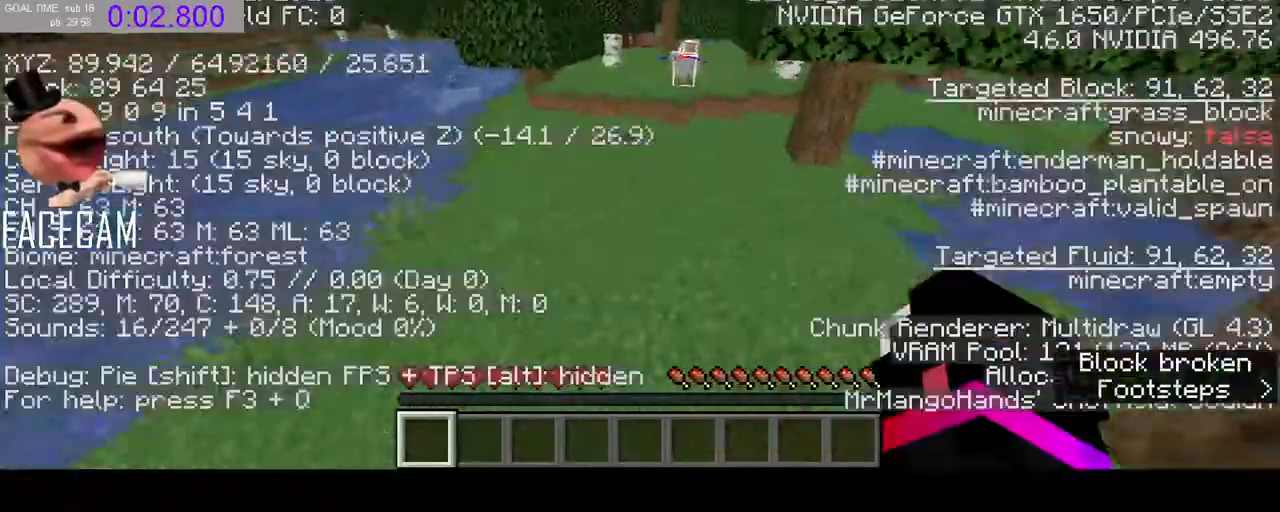
{"keys": ["w"], "mouse": [], "events": [[100, "space", "down"], [433, "space", "up"]]}
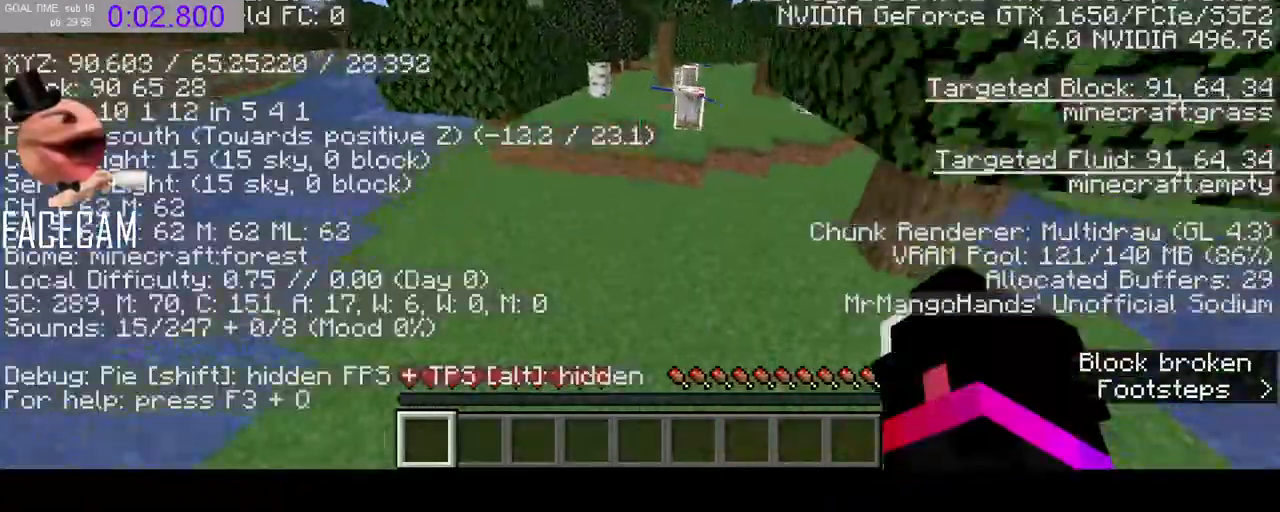
{"keys": ["w"], "mouse": [], "events": []}
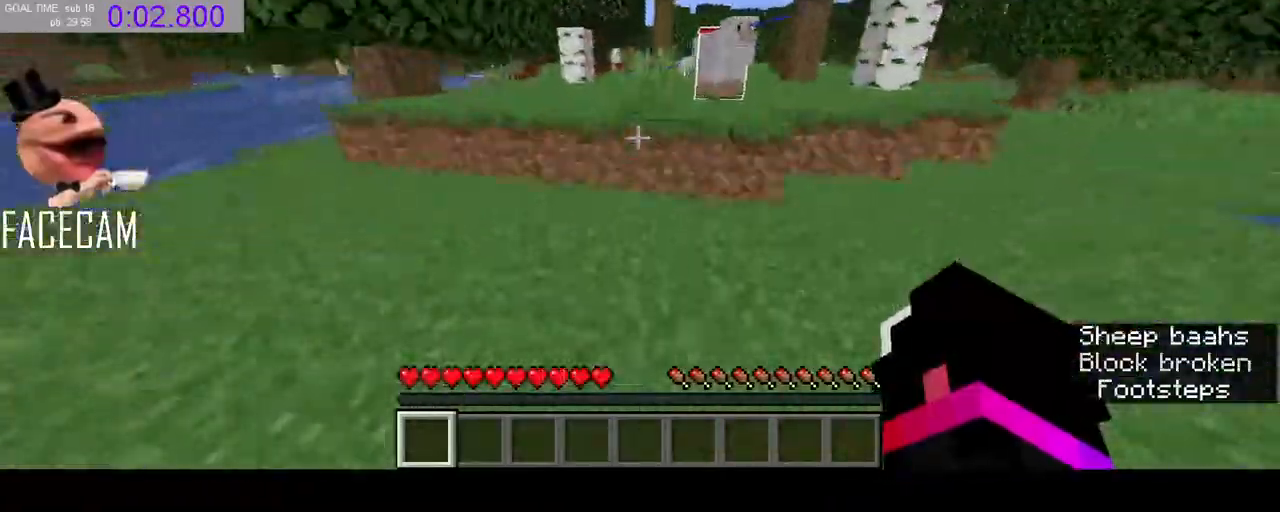
{"keys": ["space", "w"], "mouse": [], "events": [[100, "space", "down"]]}
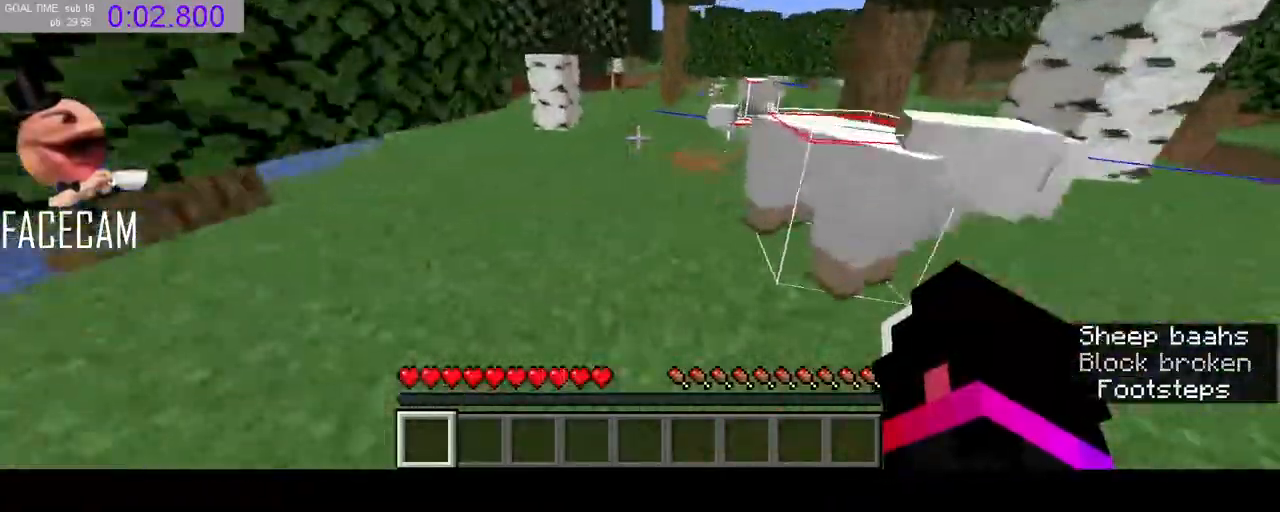
{"keys": ["w"], "mouse": [], "events": [[367, "space", "up"], [400, "a", "down"], [467, "a", "up"]]}
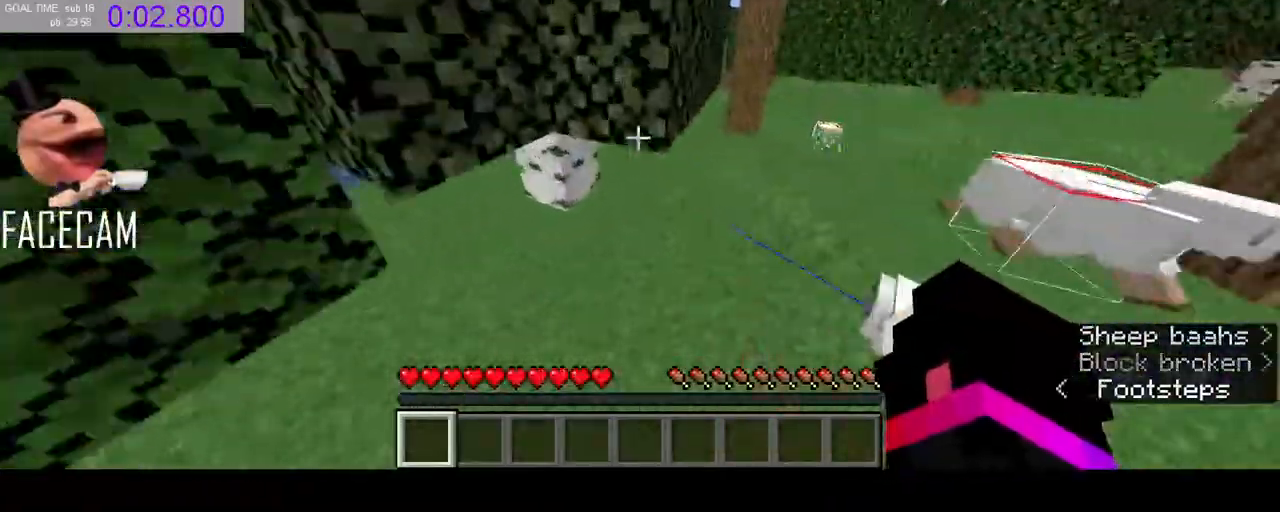
{"keys": ["w"], "mouse": [], "events": [[200, "space", "down"], [267, "space", "up"], [367, "space", "down"], [433, "space", "up"]]}
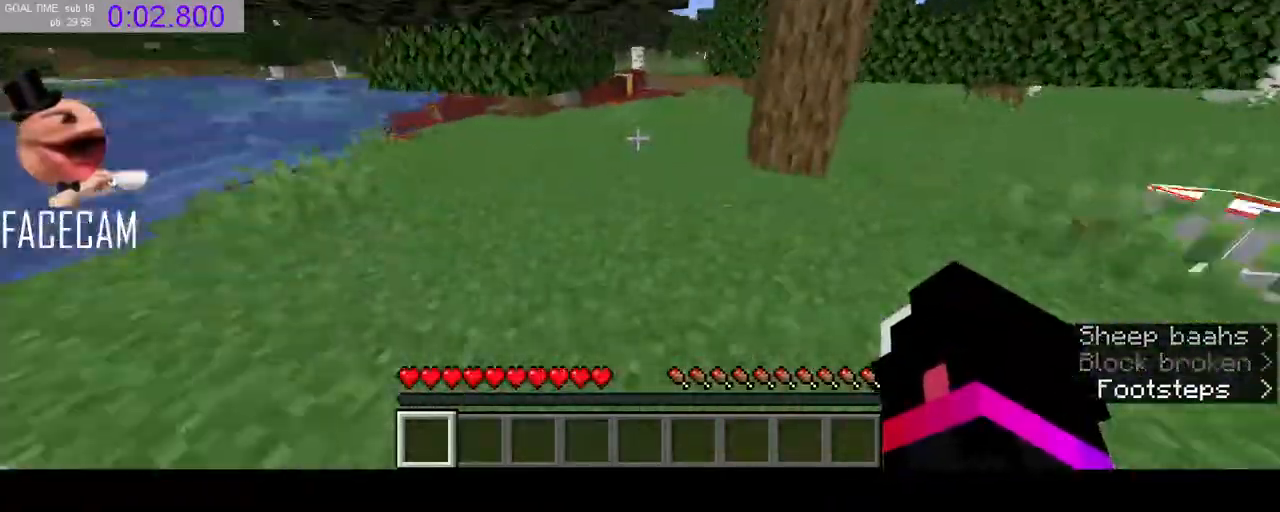
{"keys": ["w"], "mouse": [], "events": [[33, "space", "down"], [100, "space", "up"], [367, "space", "down"], [467, "space", "up"]]}
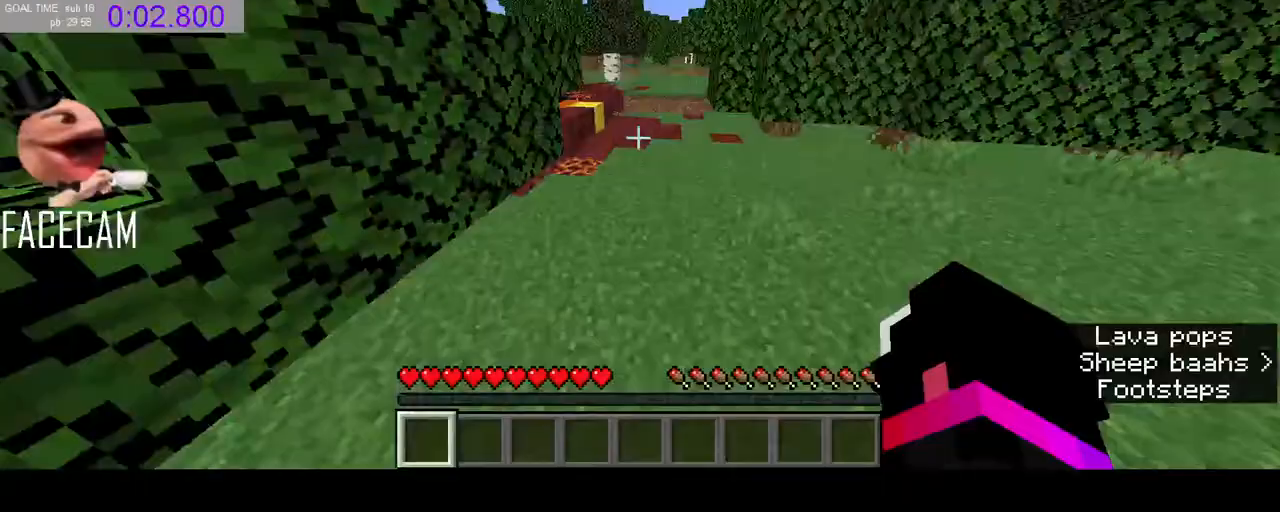
{"keys": ["d", "space", "w"], "mouse": [], "events": [[133, "d", "down"], [200, "d", "up"], [333, "space", "down"], [400, "d", "down"]]}
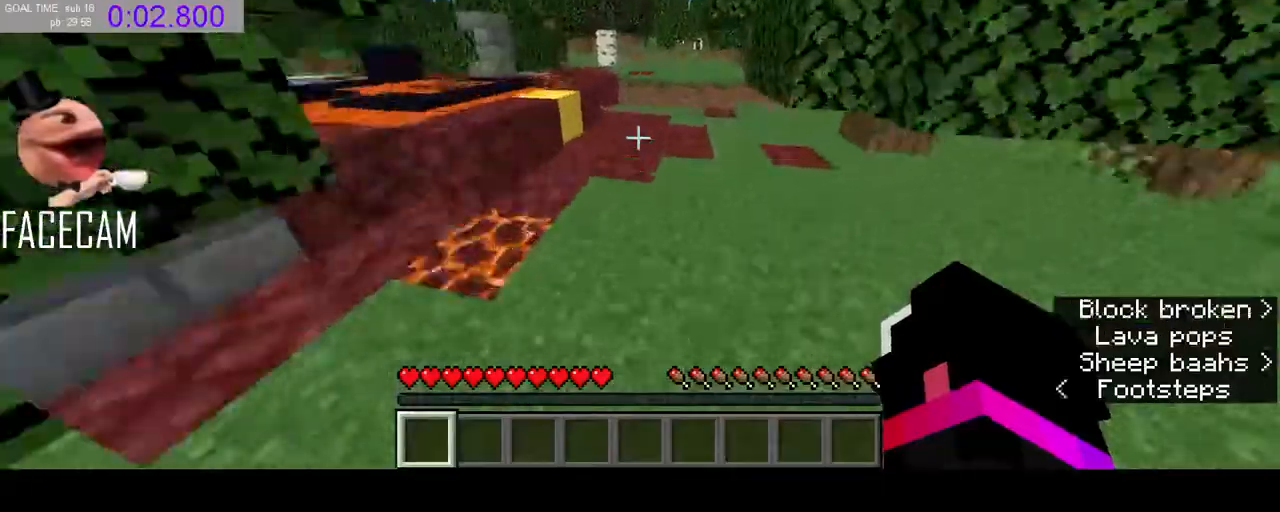
{"keys": ["w"], "mouse": [], "events": [[133, "d", "up"], [200, "space", "up"]]}